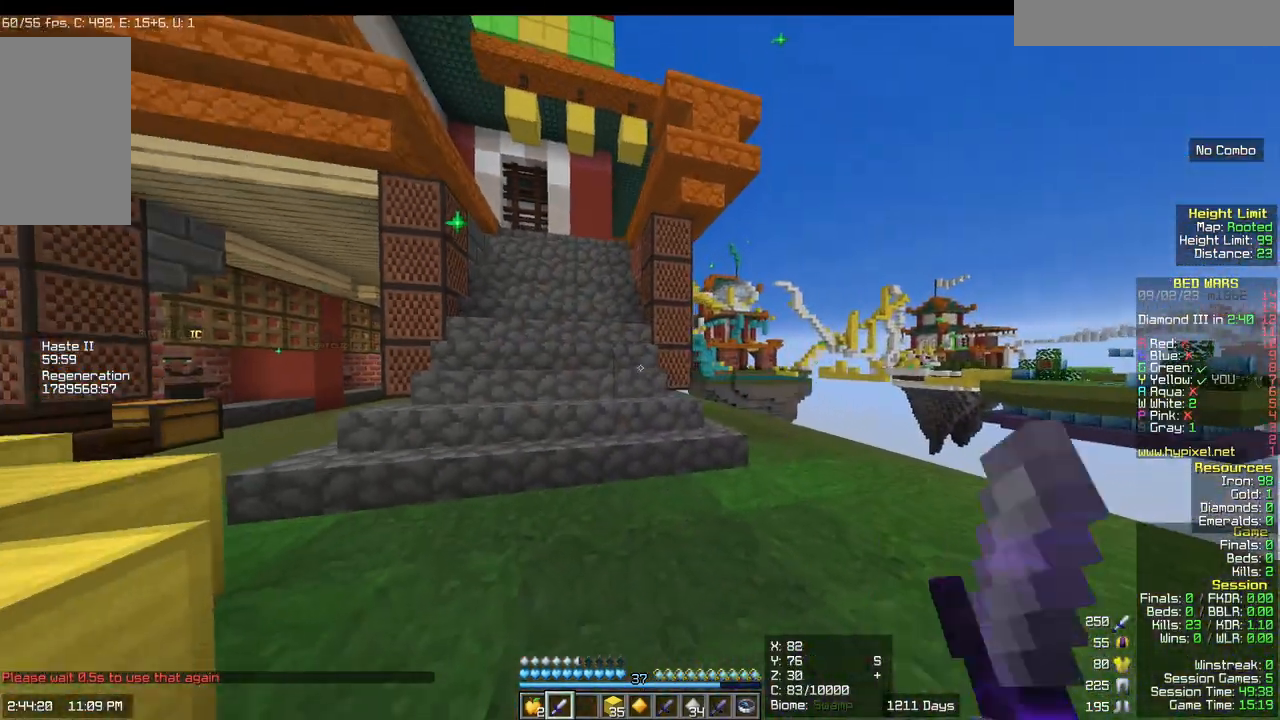
Gameplay with keyboard and mouse; each line is a JSON object with the keys and mouse buttons held at the frame after it. "events" lists presses ("down") and releases ("up") of "a", "d", "s", "w", "mouse_left" and "mouse_right" between this image and that frame as [ms after this image, input, new state], when the widget could be followed in between. "mouse_left", "mouse_right" = the "left", "right" buttons of the "mouse" list. No other keys are recorded. Fast repeated clicks can show as one long hold. Mouse movement is not recorded.
{"keys": ["d", "w"], "mouse": [], "events": [[50, "mouse_left", "up"], [117, "s", "up"], [317, "w", "down"]]}
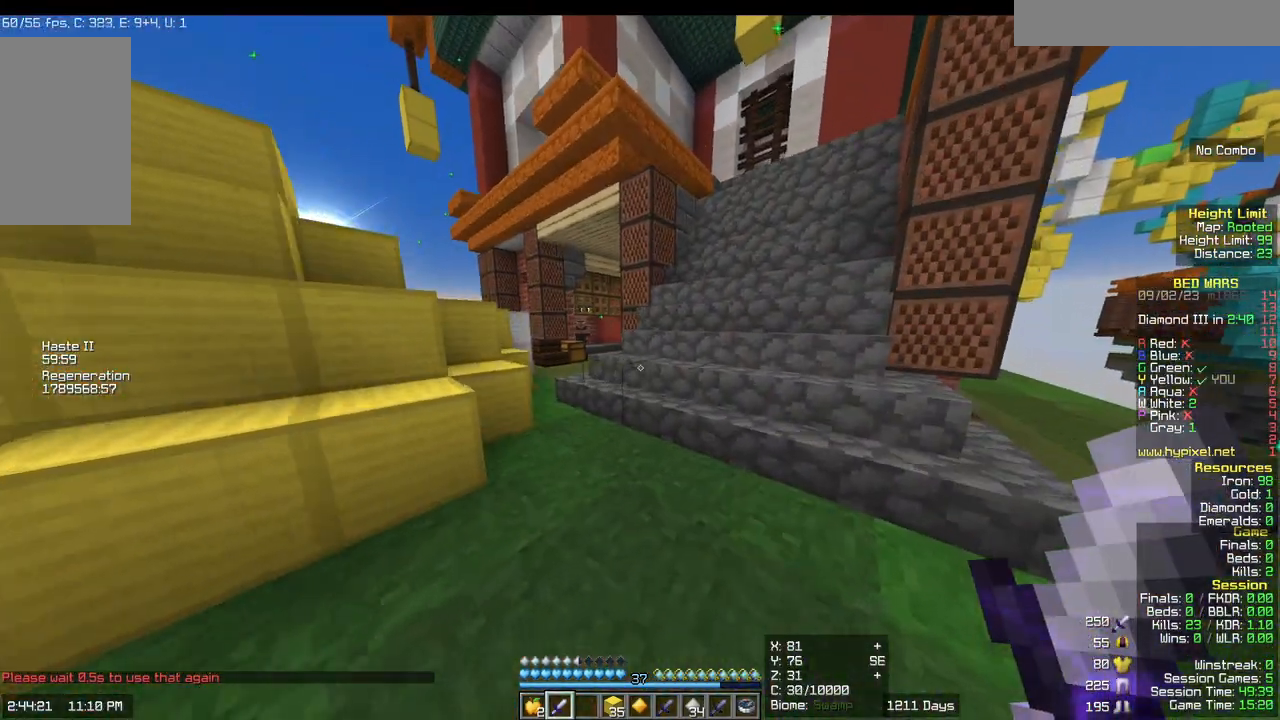
{"keys": ["w"], "mouse": [], "events": [[133, "d", "up"]]}
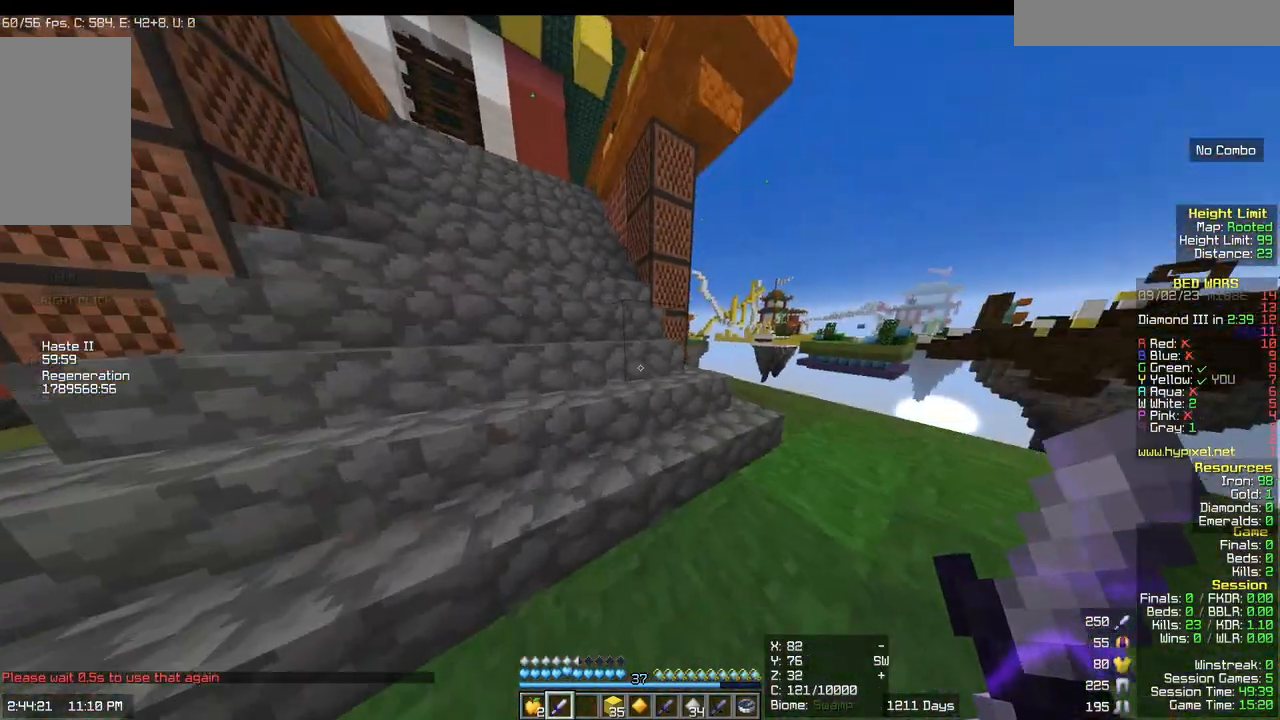
{"keys": ["a", "d", "s"], "mouse": ["left"], "events": [[17, "w", "up"], [83, "a", "down"], [83, "d", "down"], [117, "s", "down"], [150, "mouse_left", "down"], [200, "d", "up"], [400, "d", "down"]]}
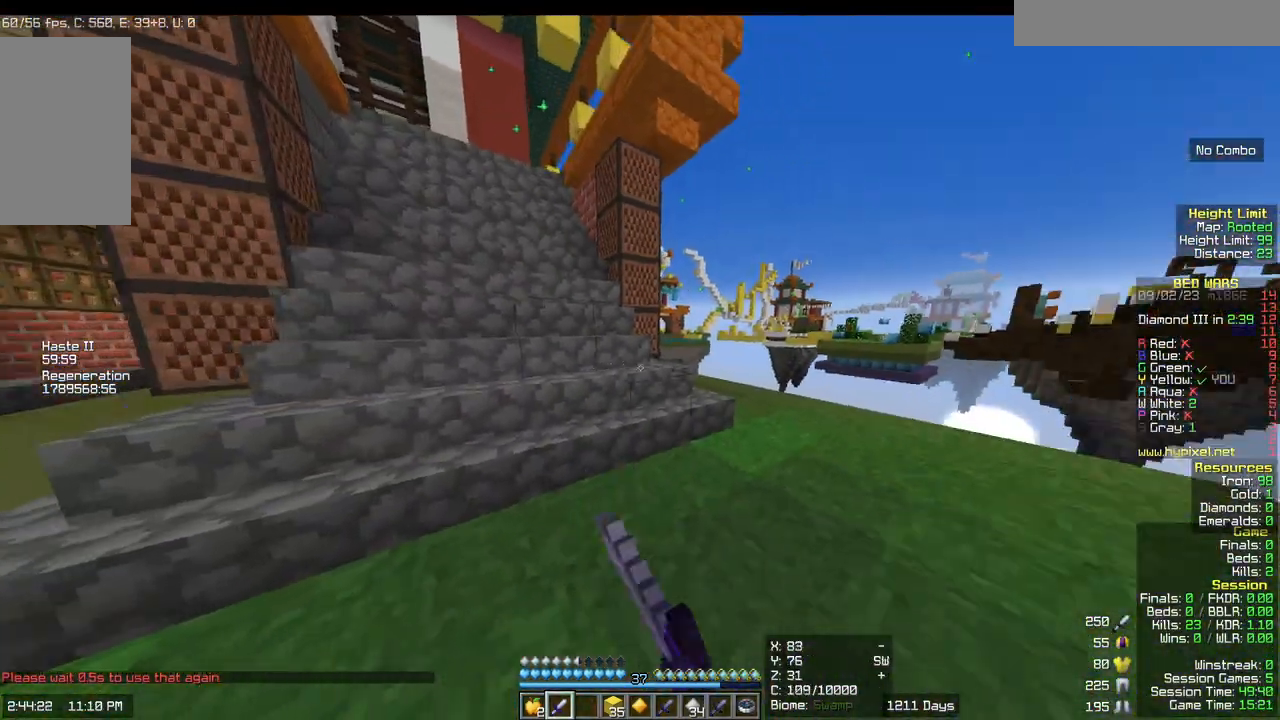
{"keys": ["d", "w"], "mouse": ["left"], "events": [[217, "a", "up"], [300, "s", "up"], [417, "w", "down"]]}
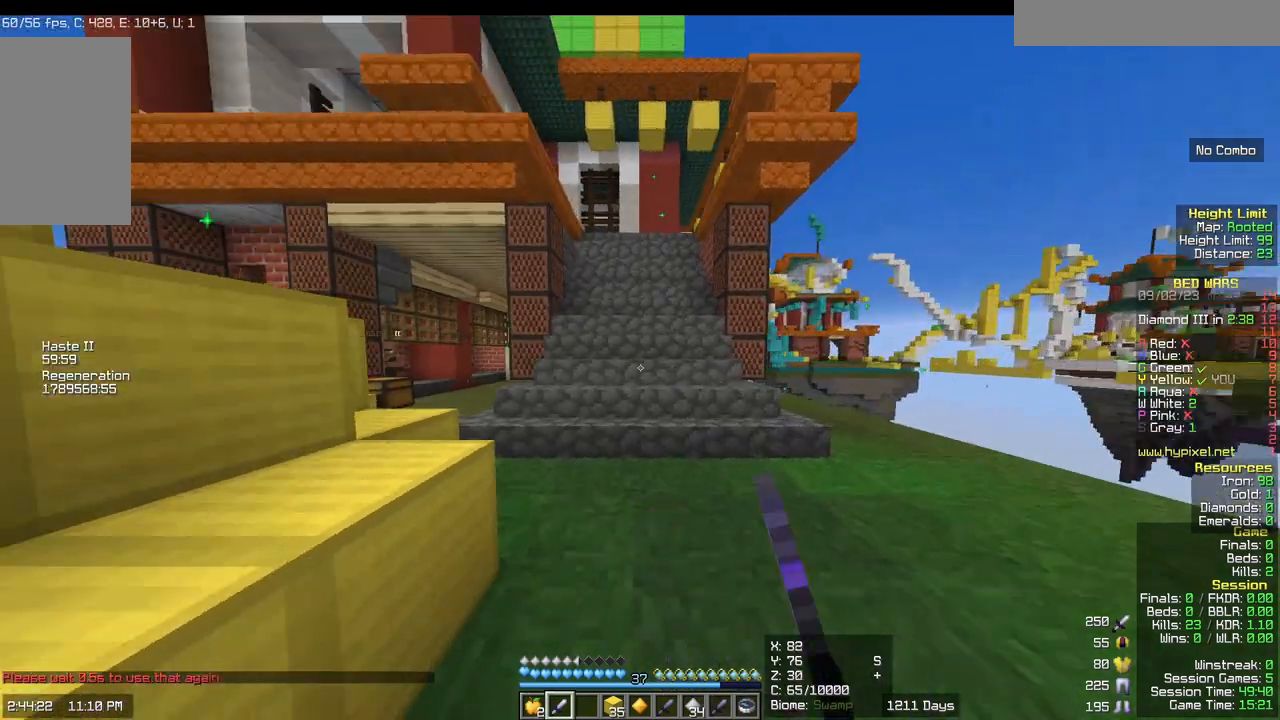
{"keys": ["w"], "mouse": ["left"]}